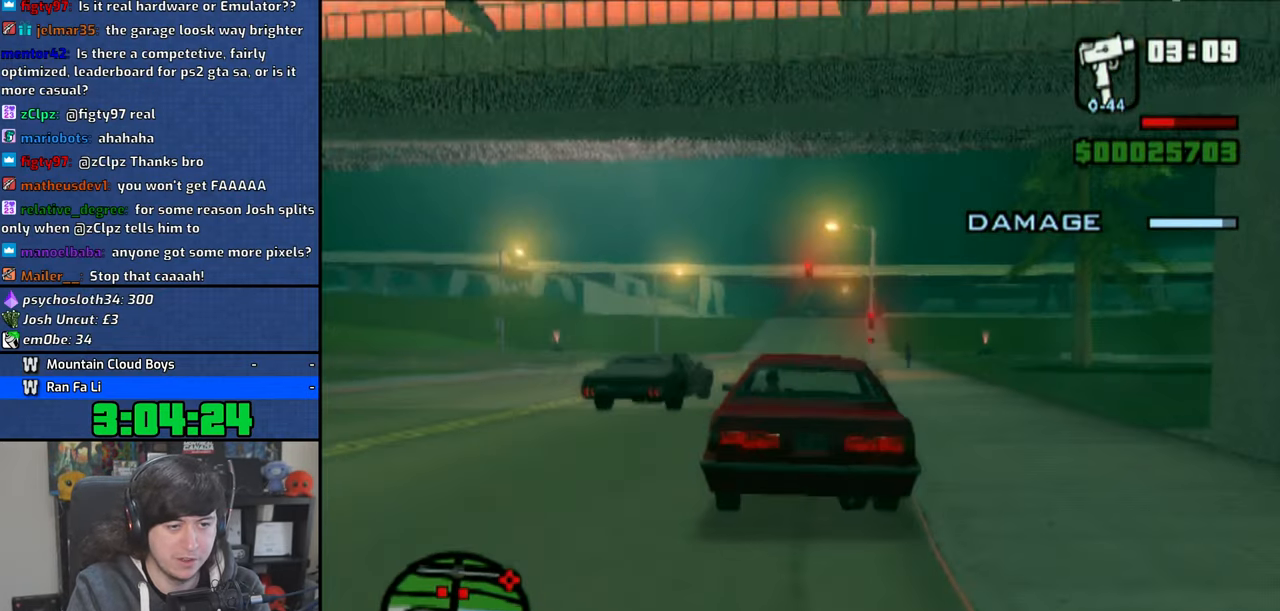
Gameplay with a controller (PlayStation layout); each line is a JSON object with the inputs held at the frame after it (dt_ms = milliseconds from this image to that frame). "events" lists button and stick changes between this image and that frame as [ms after this image, input, new state], when the widget could be followed in between. Not read: R1.
{"dt_ms": 500, "buttons": ["CROSS"], "left_stick": "center", "right_stick": "center", "events": [[116, "left_stick", "center"]]}
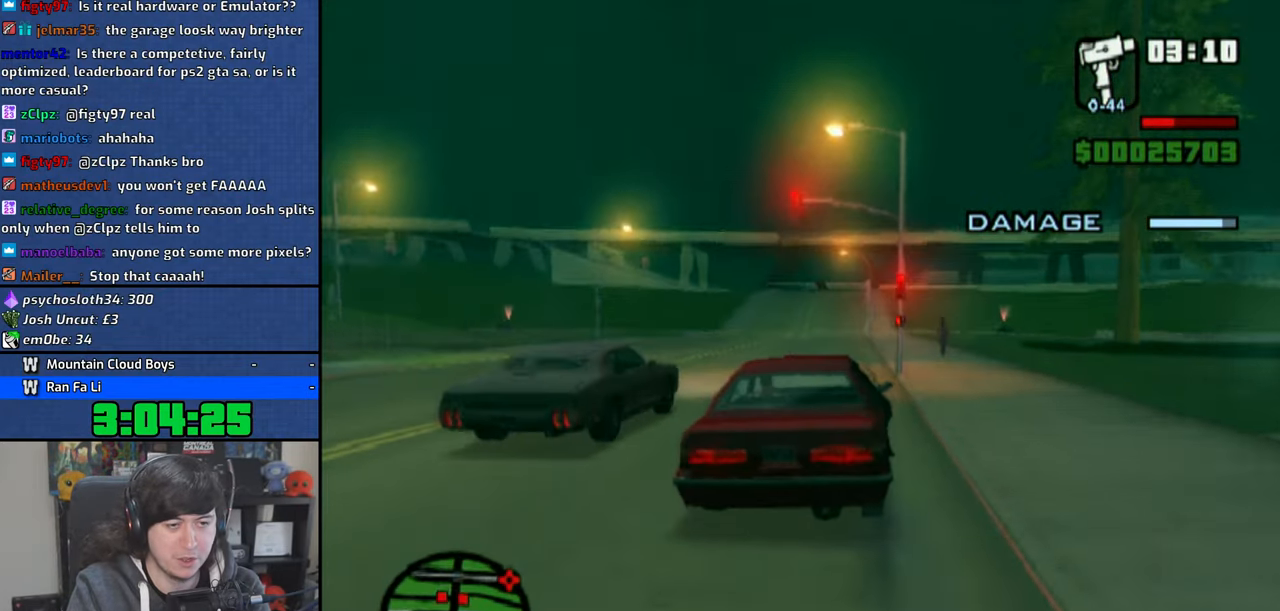
{"dt_ms": 500, "buttons": ["CROSS"], "left_stick": "up-right", "right_stick": "center", "events": [[83, "left_stick", "up-left"], [166, "left_stick", "center"], [233, "left_stick", "right"], [450, "left_stick", "up-right"]]}
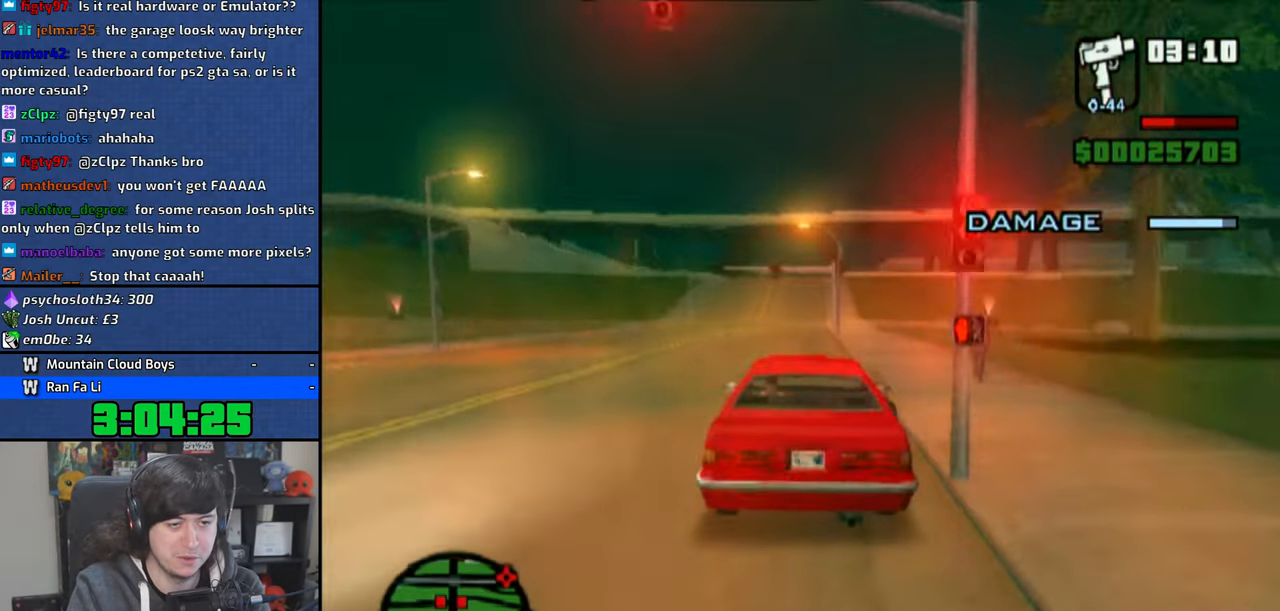
{"dt_ms": 500, "buttons": ["CROSS"], "left_stick": "right", "right_stick": "center", "events": [[200, "left_stick", "right"]]}
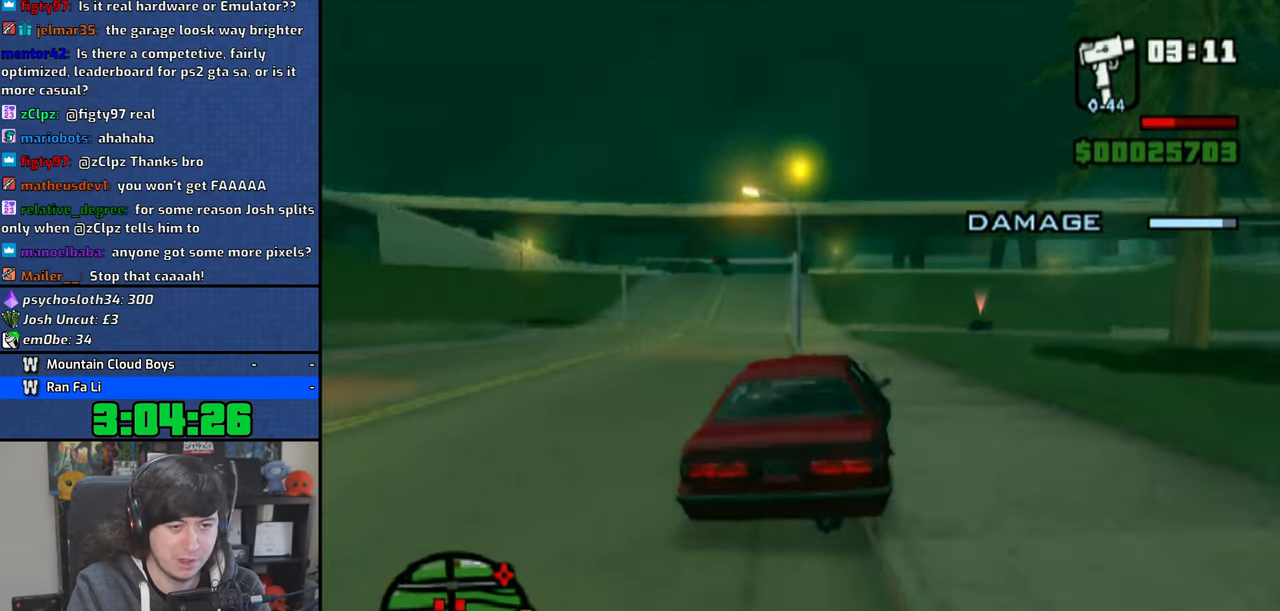
{"dt_ms": 500, "buttons": ["CROSS"], "left_stick": "right", "right_stick": "center", "events": []}
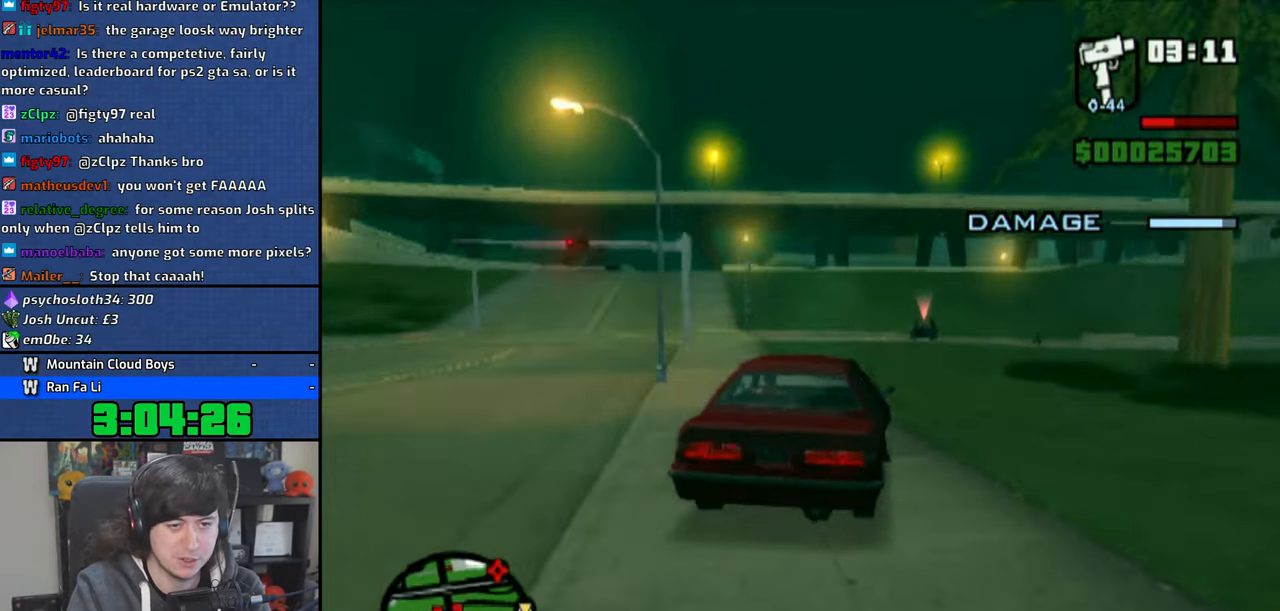
{"dt_ms": 500, "buttons": ["CROSS"], "left_stick": "right", "right_stick": "center", "events": []}
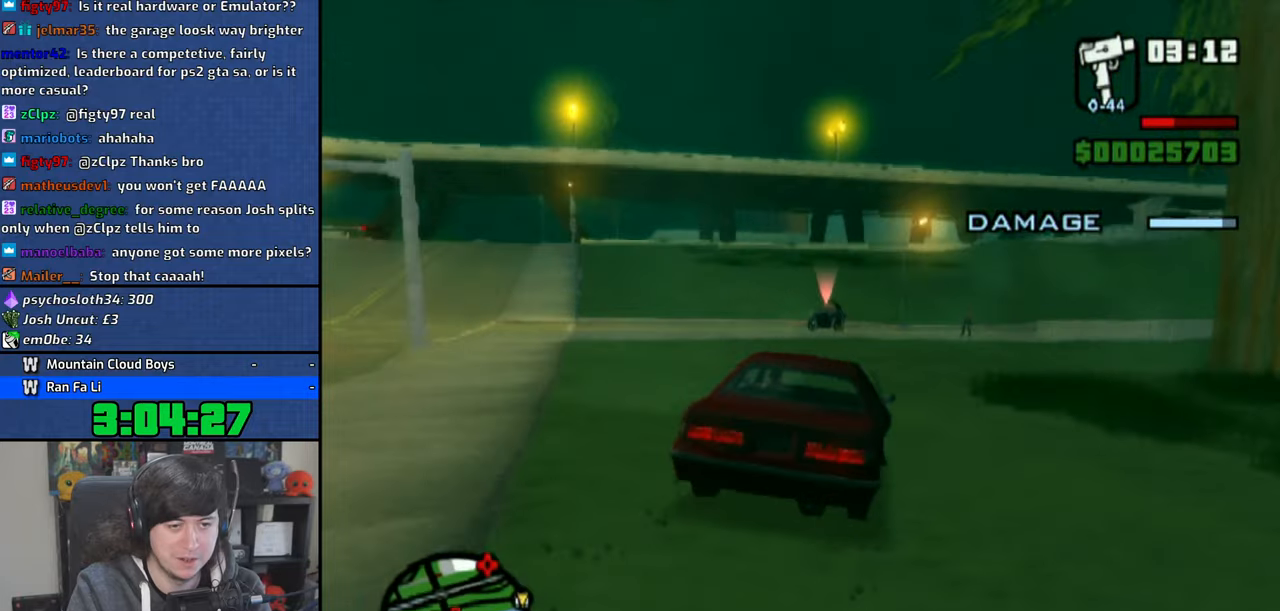
{"dt_ms": 500, "buttons": ["CROSS"], "left_stick": "right", "right_stick": "center", "events": []}
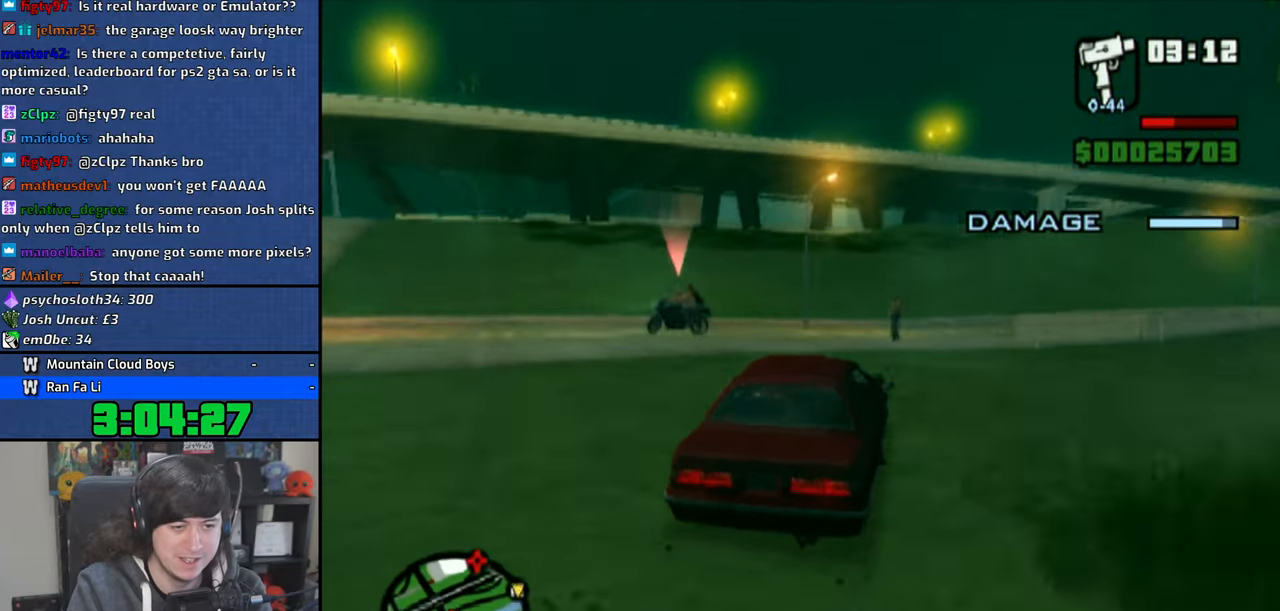
{"dt_ms": 500, "buttons": ["CROSS"], "left_stick": "center", "right_stick": "center", "events": [[166, "left_stick", "center"], [283, "left_stick", "right"], [400, "left_stick", "center"]]}
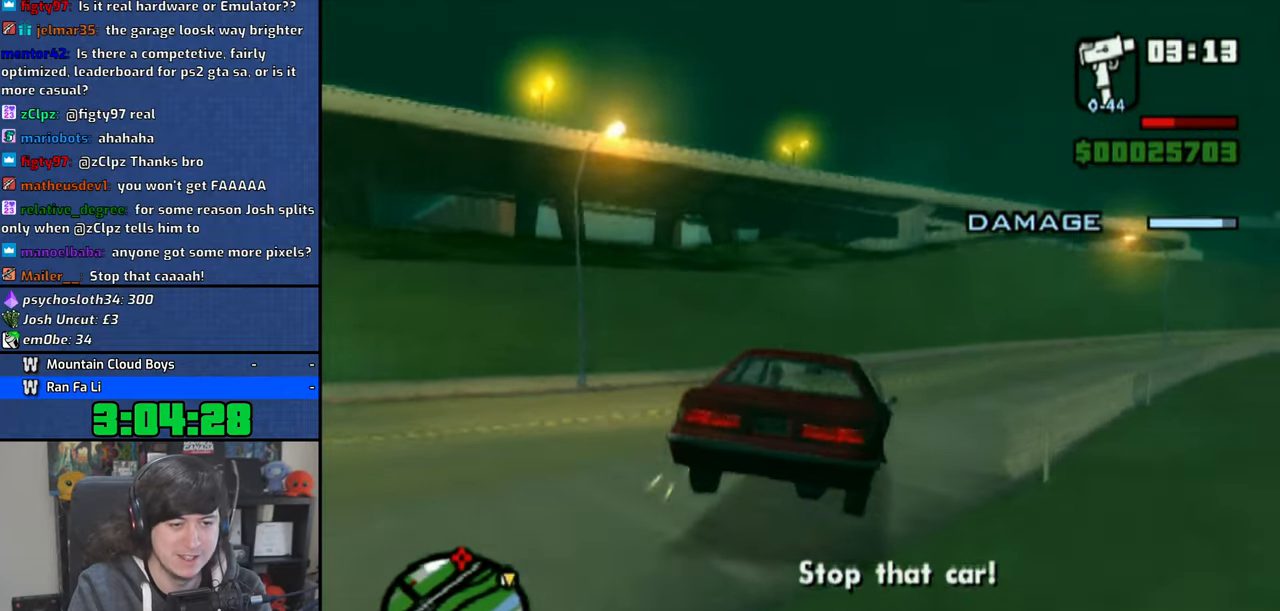
{"dt_ms": 500, "buttons": ["CROSS"], "left_stick": "right", "right_stick": "center", "events": [[66, "left_stick", "right"], [350, "left_stick", "center"], [466, "left_stick", "right"]]}
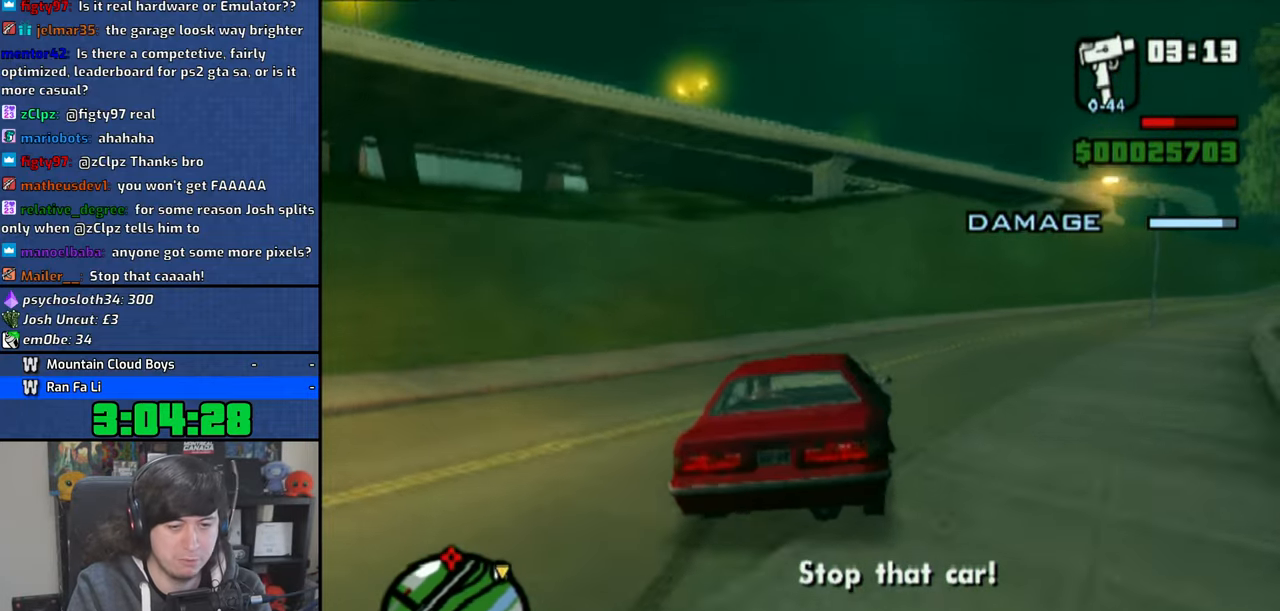
{"dt_ms": 500, "buttons": ["CROSS"], "left_stick": "up-left", "right_stick": "center", "events": [[316, "left_stick", "center"], [466, "left_stick", "up-left"]]}
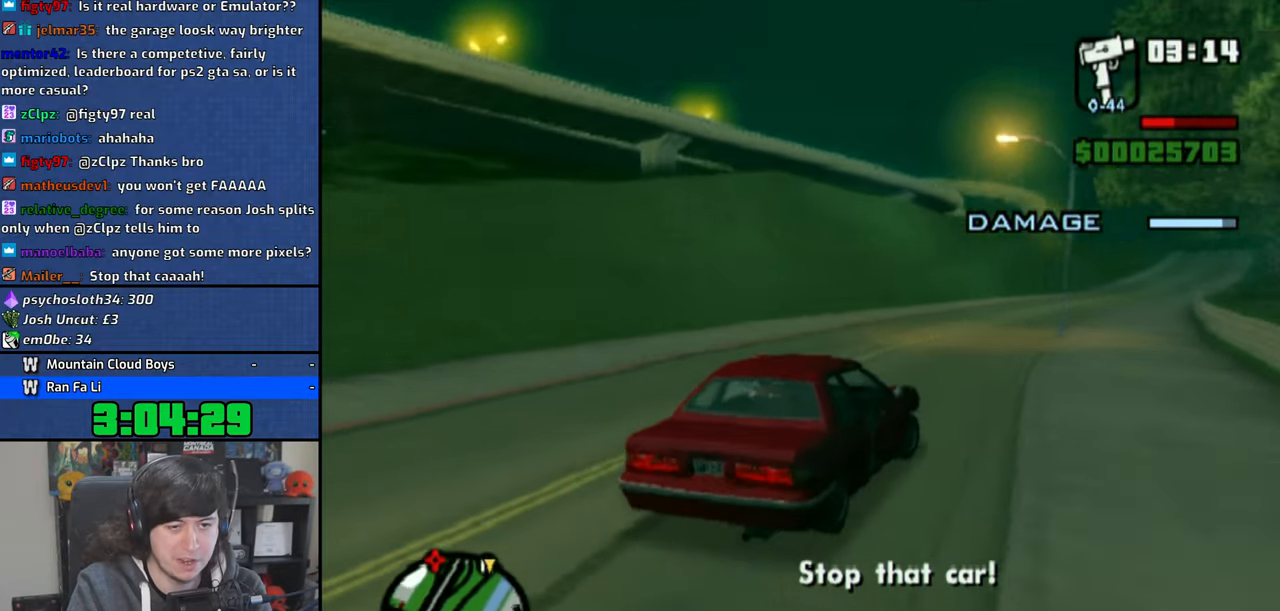
{"dt_ms": 500, "buttons": ["CROSS"], "left_stick": "up-left", "right_stick": "center", "events": []}
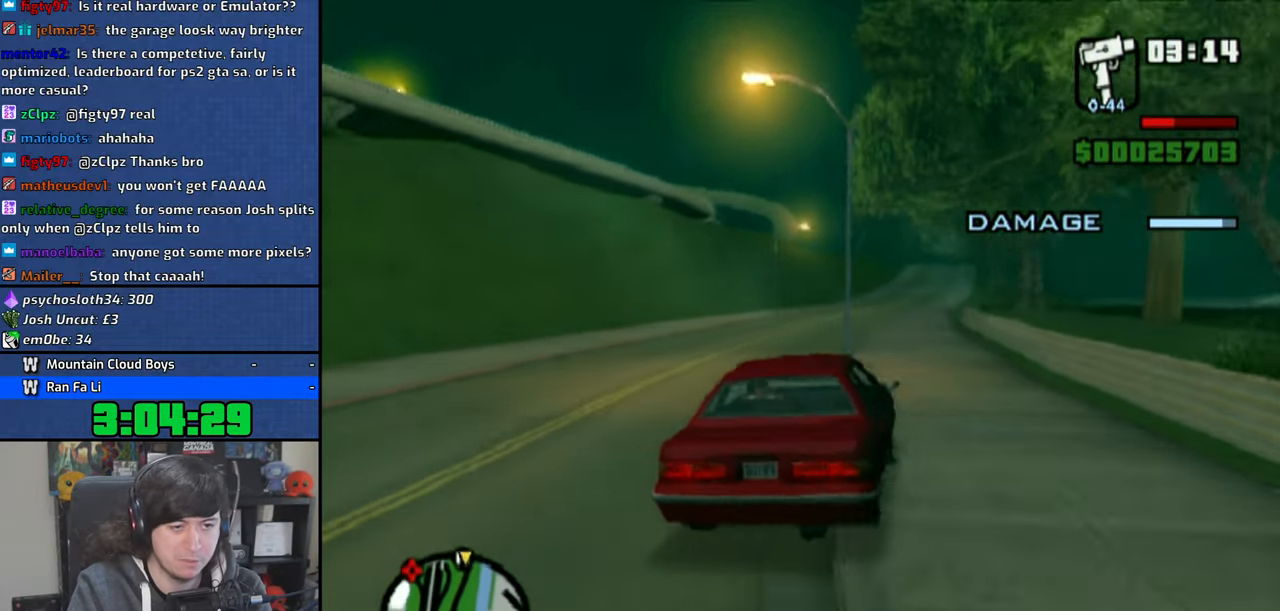
{"dt_ms": 500, "buttons": ["CROSS"], "left_stick": "right", "right_stick": "center", "events": [[116, "left_stick", "right"]]}
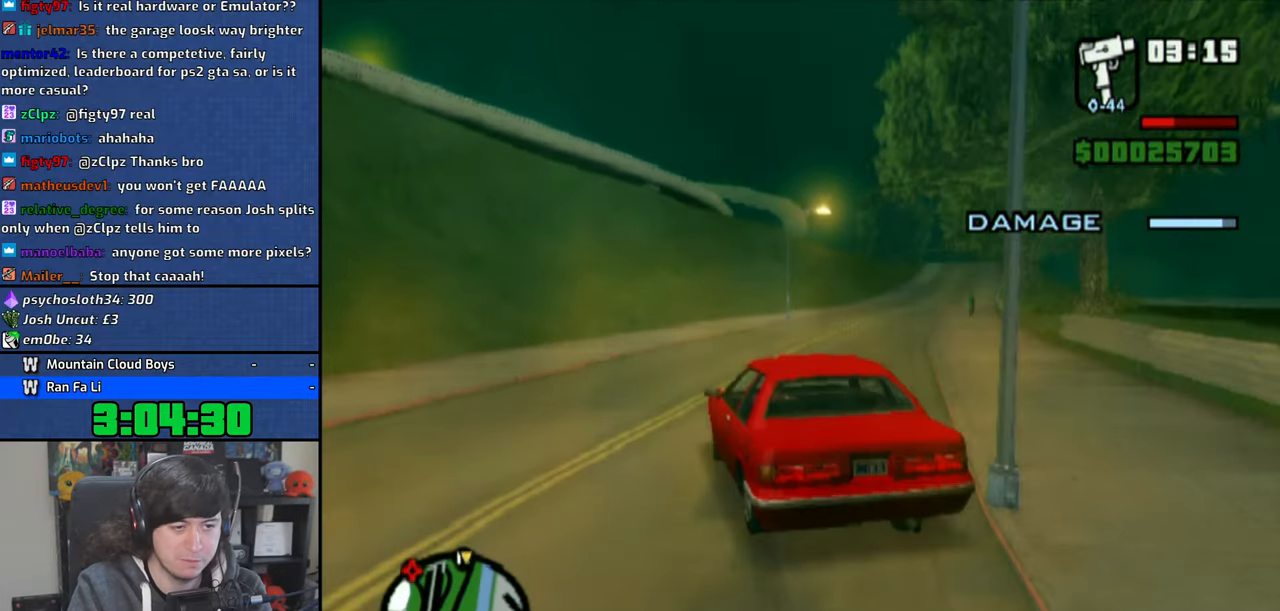
{"dt_ms": 500, "buttons": ["CROSS"], "left_stick": "up-left", "right_stick": "center", "events": [[150, "left_stick", "center"], [466, "left_stick", "up-left"]]}
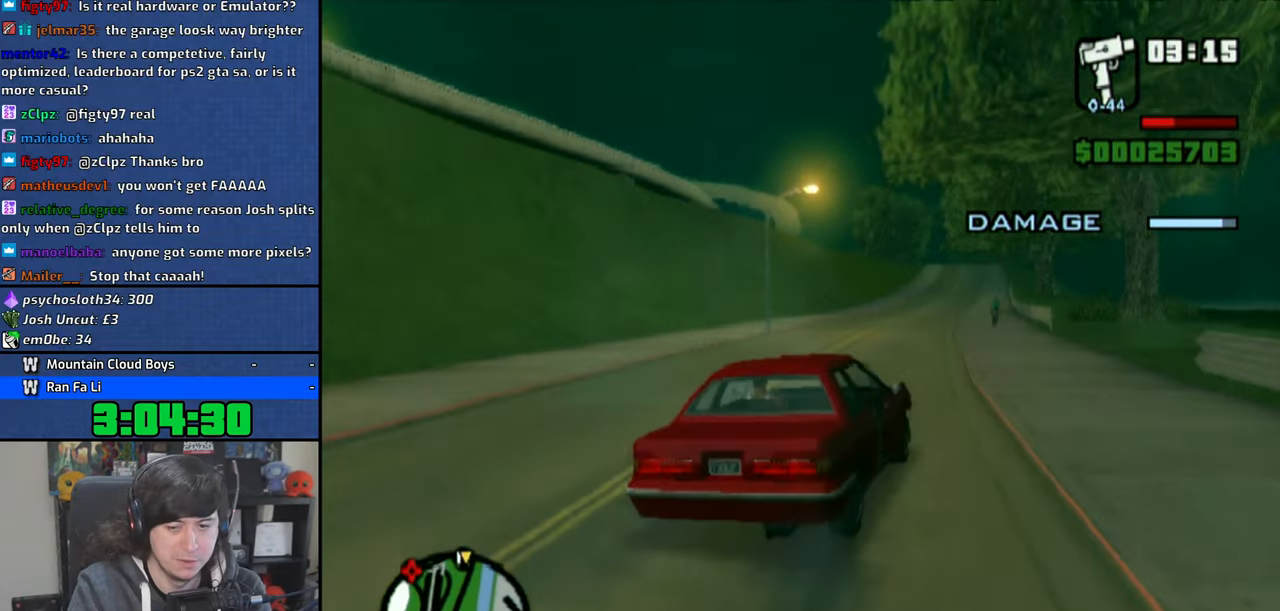
{"dt_ms": 500, "buttons": ["CROSS"], "left_stick": "up-left", "right_stick": "center", "events": [[116, "left_stick", "center"], [433, "left_stick", "up-left"]]}
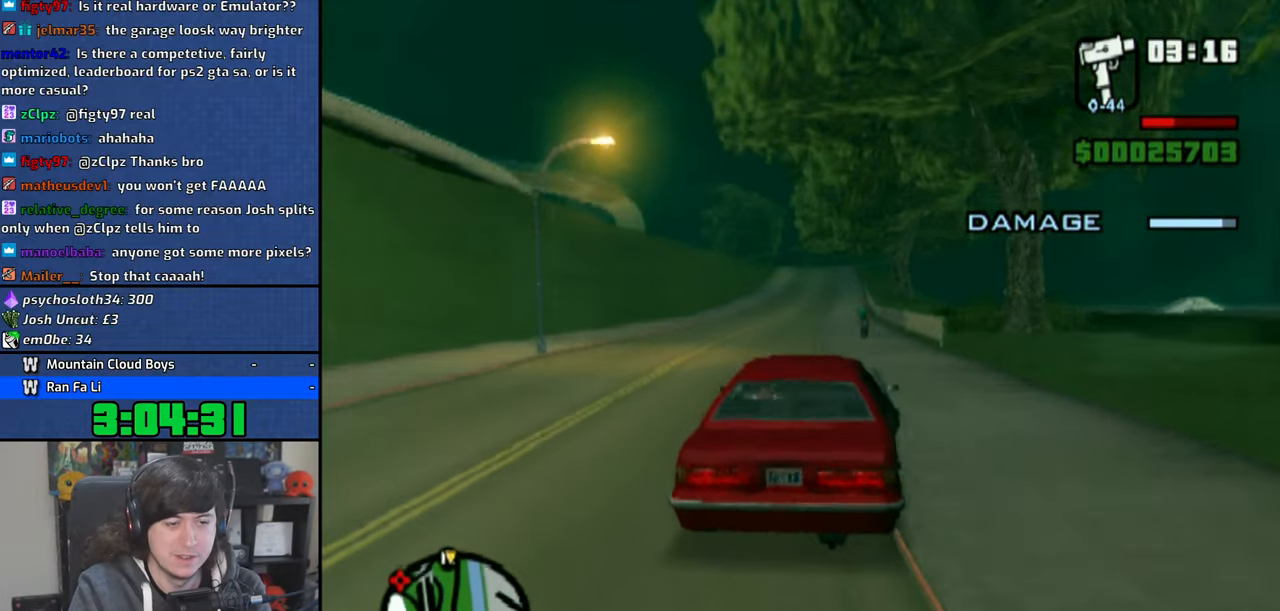
{"dt_ms": 500, "buttons": ["CROSS"], "left_stick": "center", "right_stick": "center", "events": [[83, "left_stick", "center"]]}
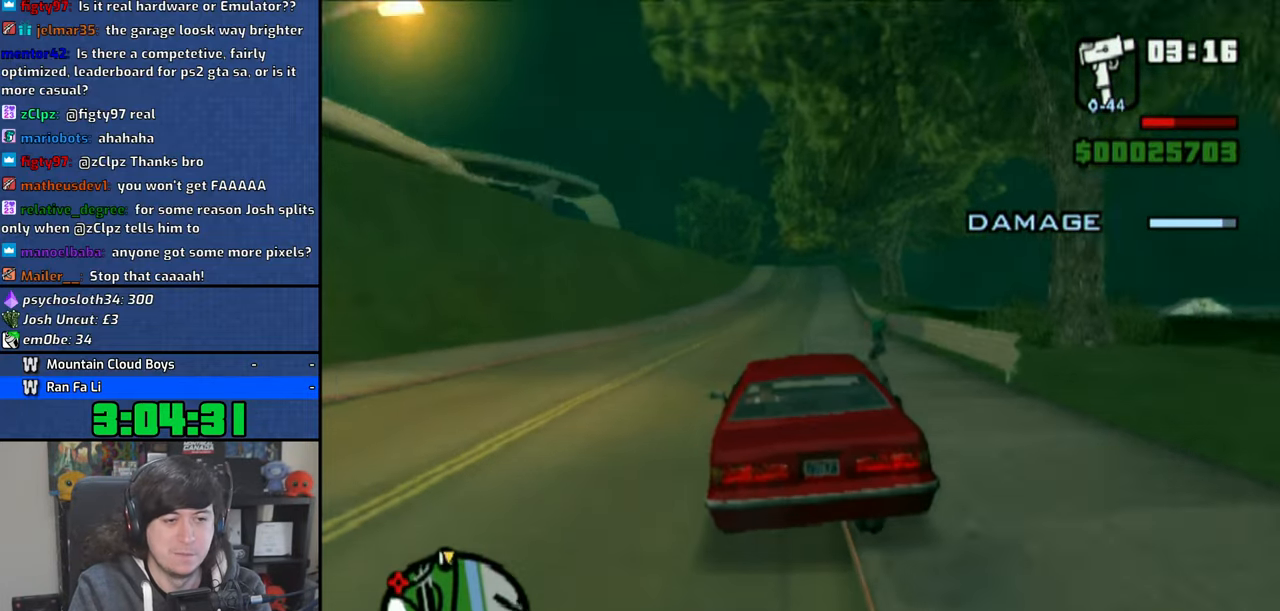
{"dt_ms": 500, "buttons": ["CROSS"], "left_stick": "center", "right_stick": "center", "events": [[300, "left_stick", "right"], [433, "left_stick", "center"]]}
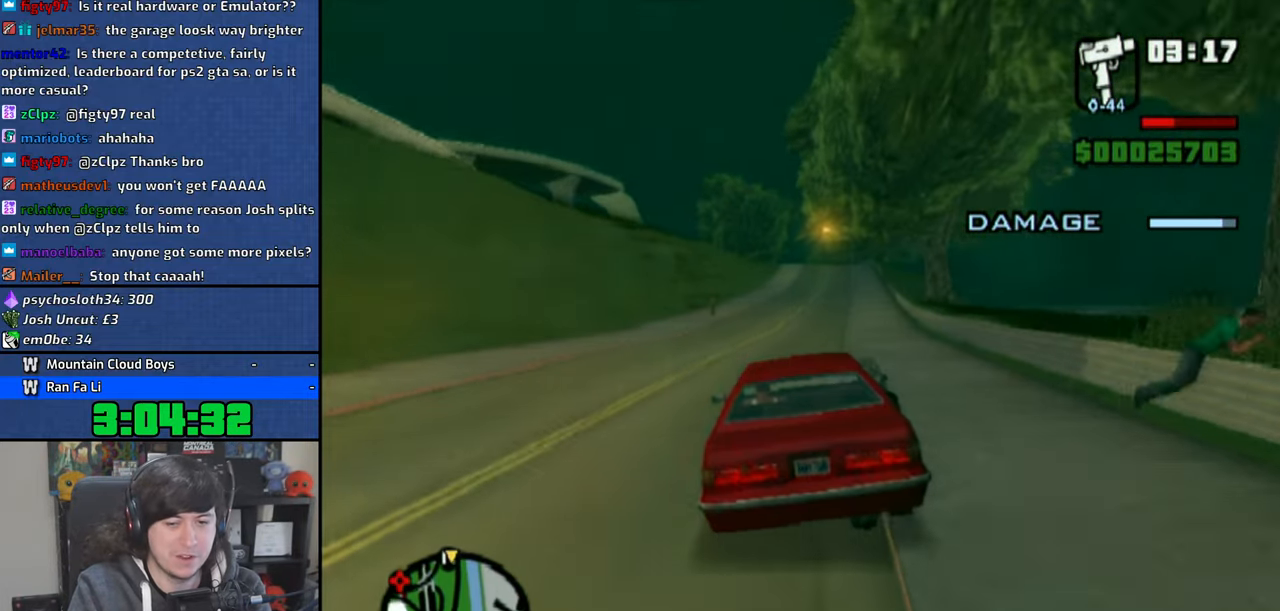
{"dt_ms": 500, "buttons": ["CROSS"], "left_stick": "center", "right_stick": "center", "events": []}
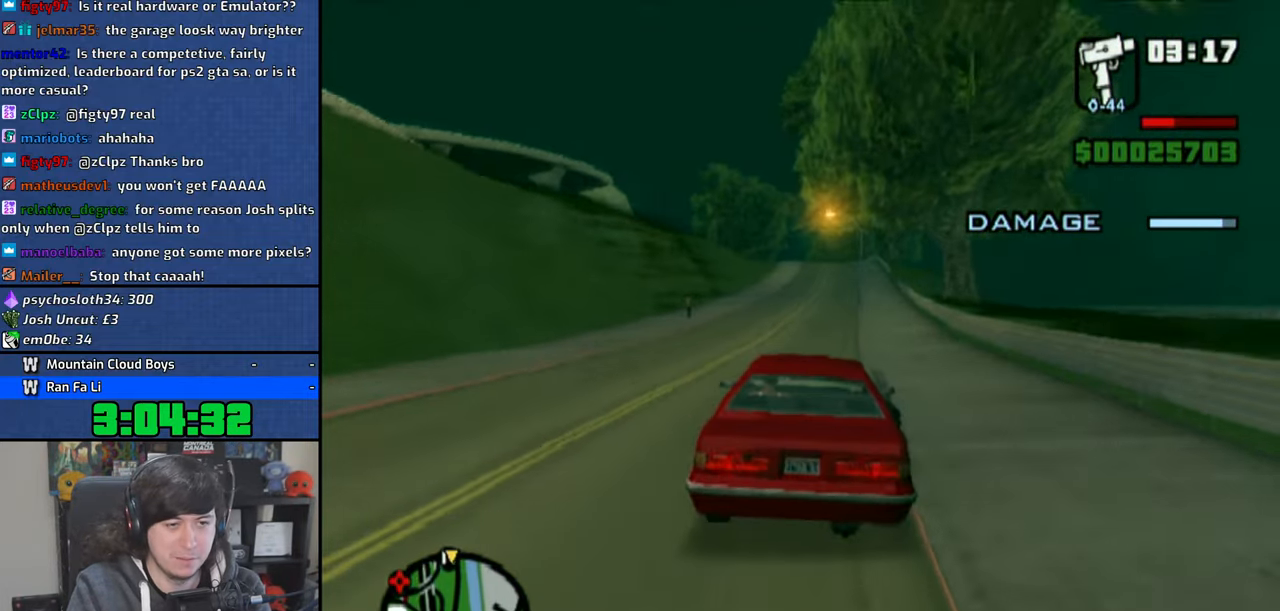
{"dt_ms": 1000, "buttons": ["CROSS"], "left_stick": "center", "right_stick": "down"}
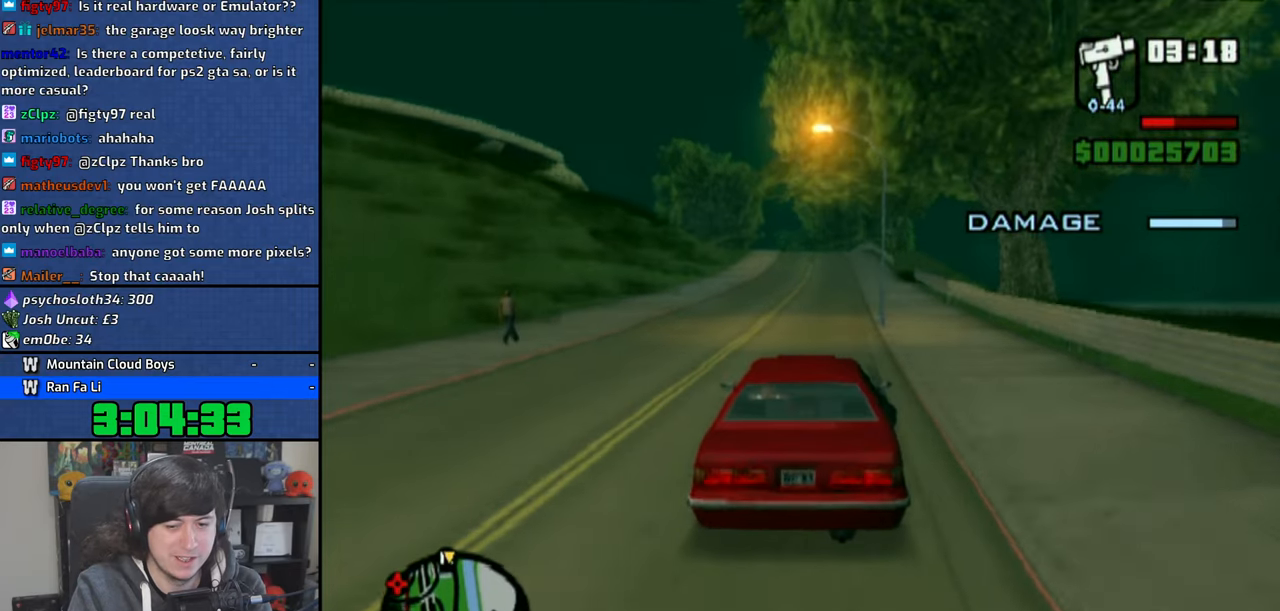
{"dt_ms": 500, "buttons": ["CROSS"], "left_stick": "center", "right_stick": "down", "events": [[183, "left_stick", "right"], [283, "left_stick", "center"]]}
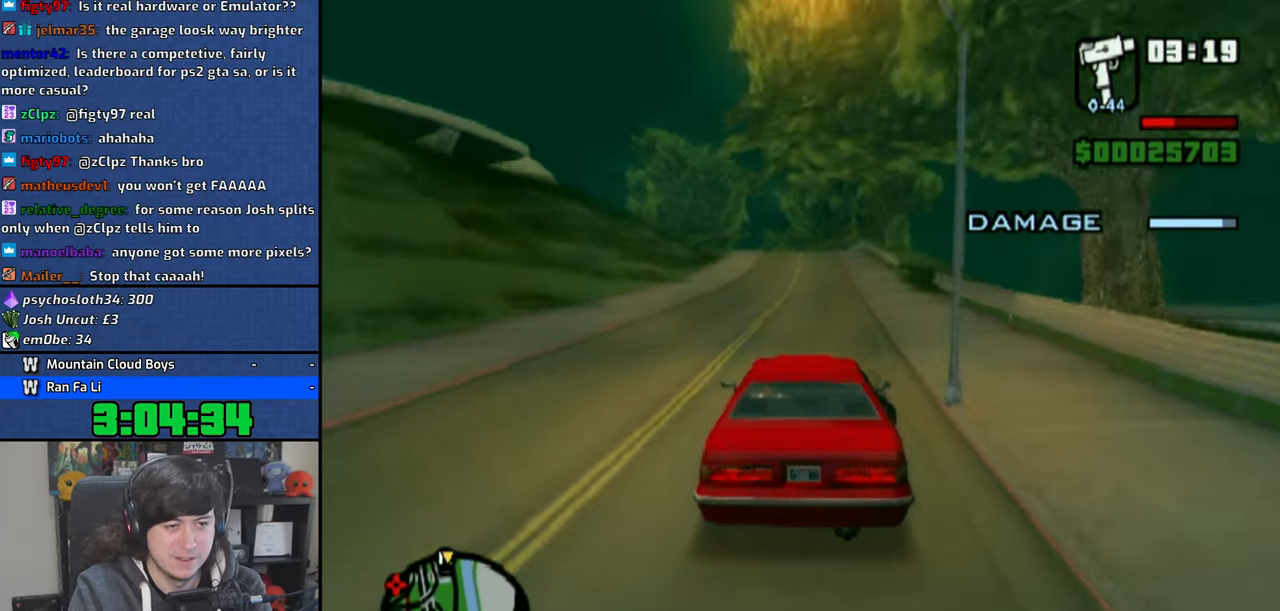
{"dt_ms": 500, "buttons": ["CROSS"], "left_stick": "center", "right_stick": "down", "events": []}
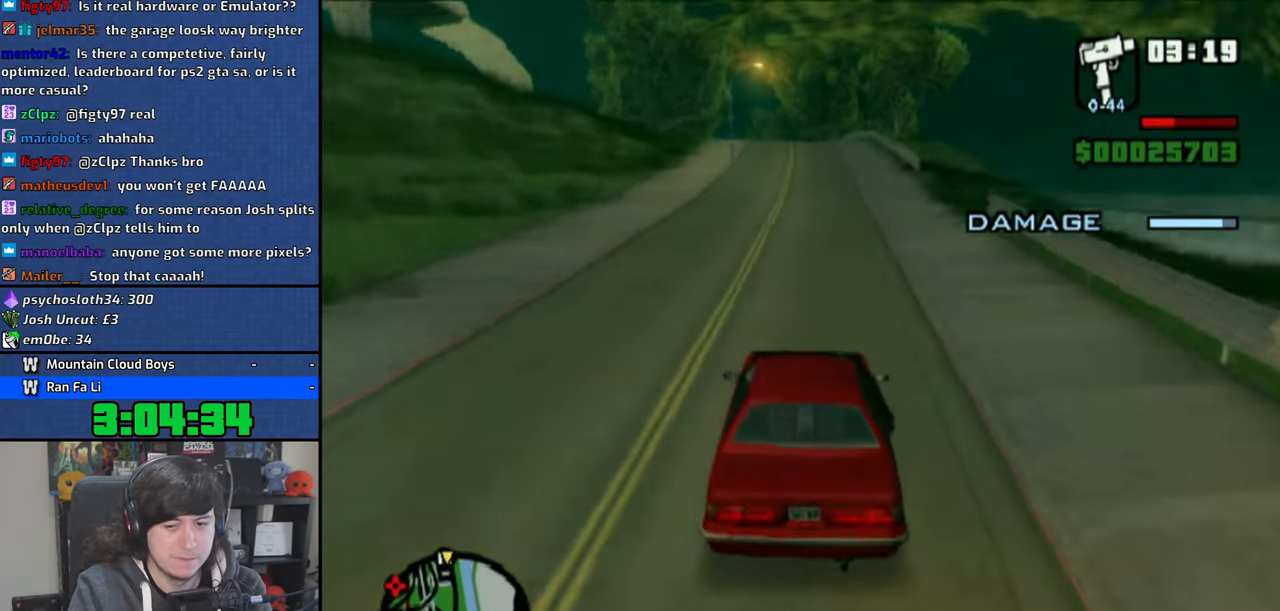
{"dt_ms": 500, "buttons": ["CROSS"], "left_stick": "center", "right_stick": "down", "events": []}
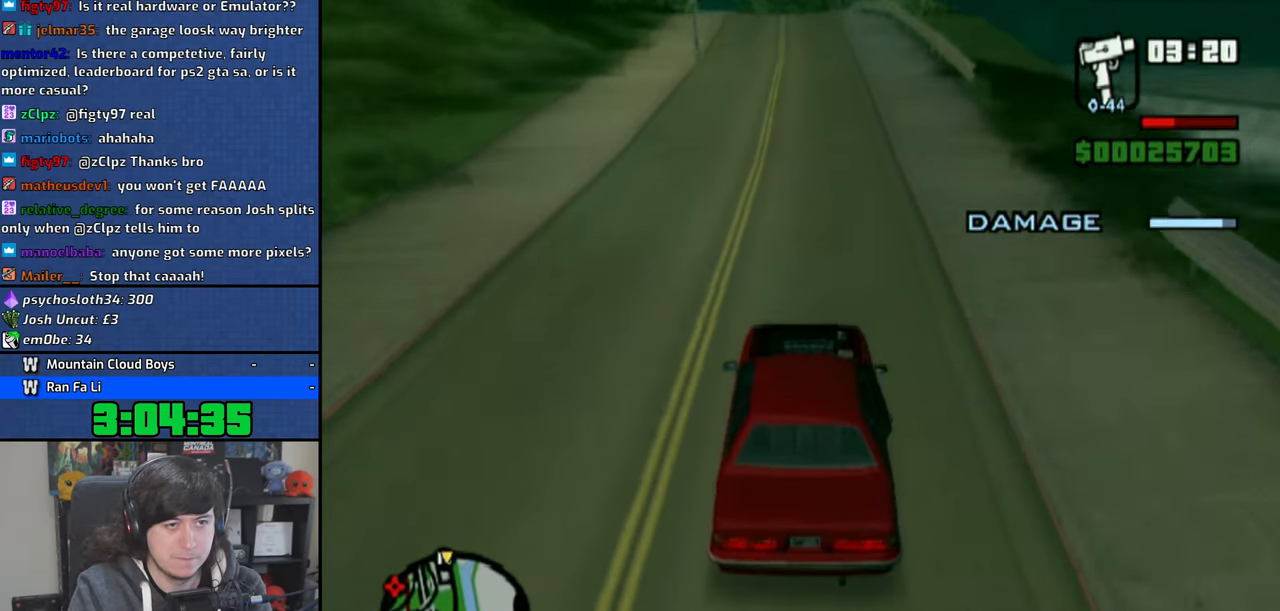
{"dt_ms": 500, "buttons": ["CROSS"], "left_stick": "center", "right_stick": "down", "events": []}
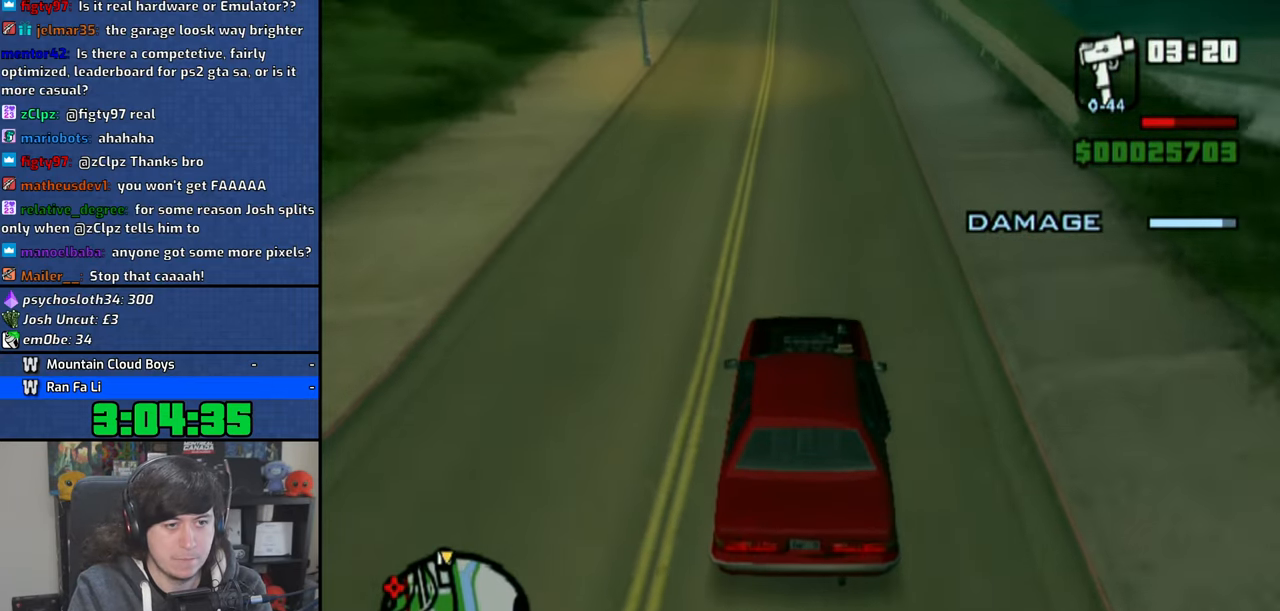
{"dt_ms": 500, "buttons": ["CROSS"], "left_stick": "center", "right_stick": "down", "events": []}
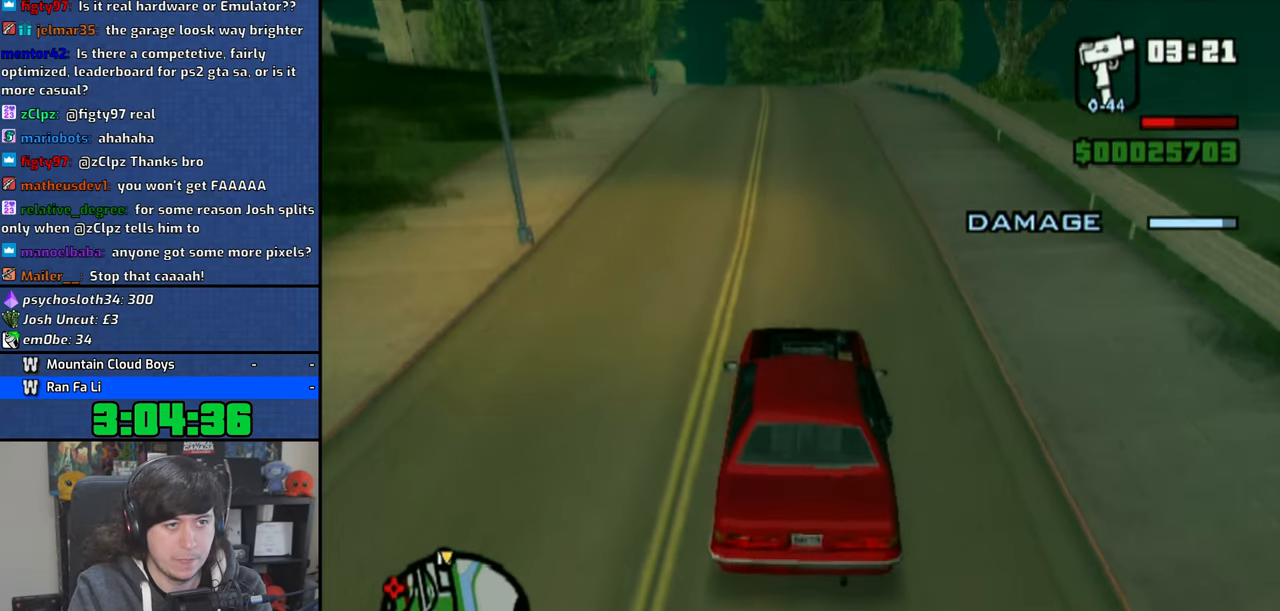
{"dt_ms": 500, "buttons": ["CROSS"], "left_stick": "up-left", "right_stick": "down", "events": [[116, "left_stick", "up-left"], [216, "left_stick", "center"], [450, "left_stick", "up-left"]]}
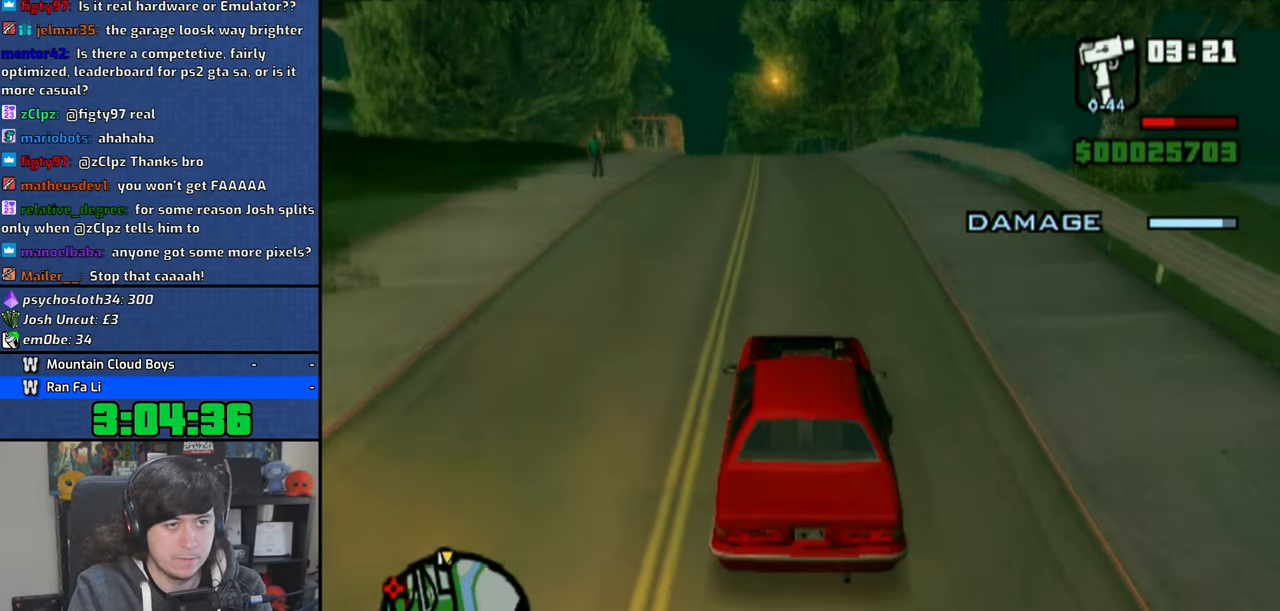
{"dt_ms": 500, "buttons": ["CROSS"], "left_stick": "up-left", "right_stick": "down", "events": [[83, "left_stick", "center"], [450, "left_stick", "up-left"]]}
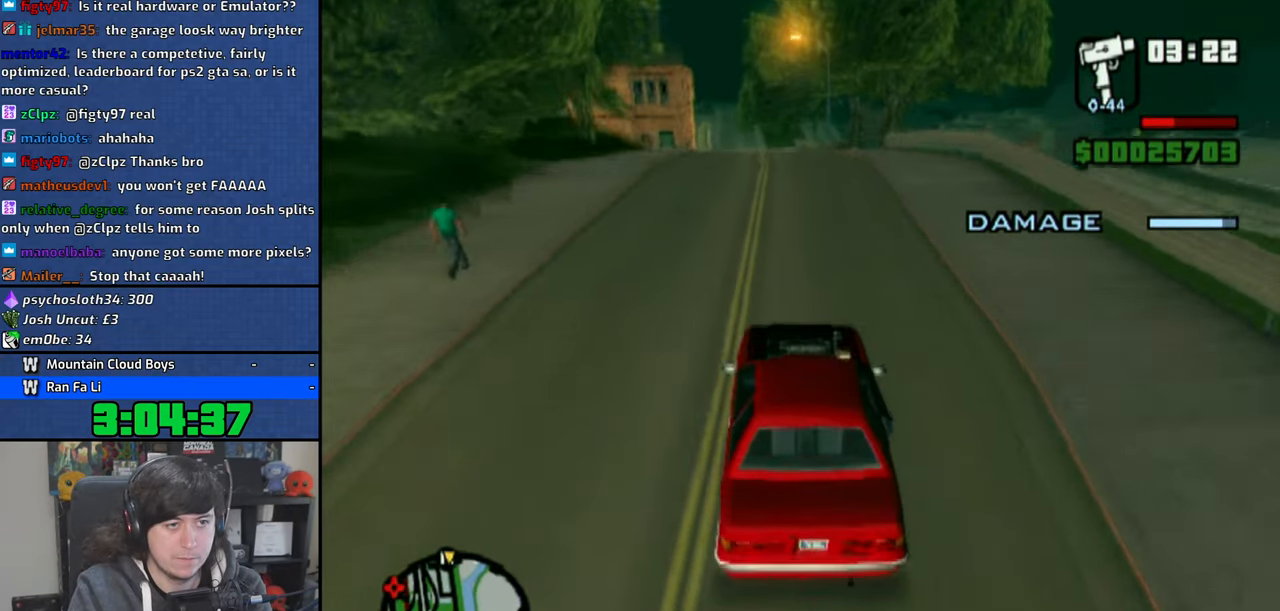
{"dt_ms": 500, "buttons": ["CROSS"], "left_stick": "center", "right_stick": "down", "events": [[33, "left_stick", "center"], [400, "left_stick", "up-left"], [500, "left_stick", "center"]]}
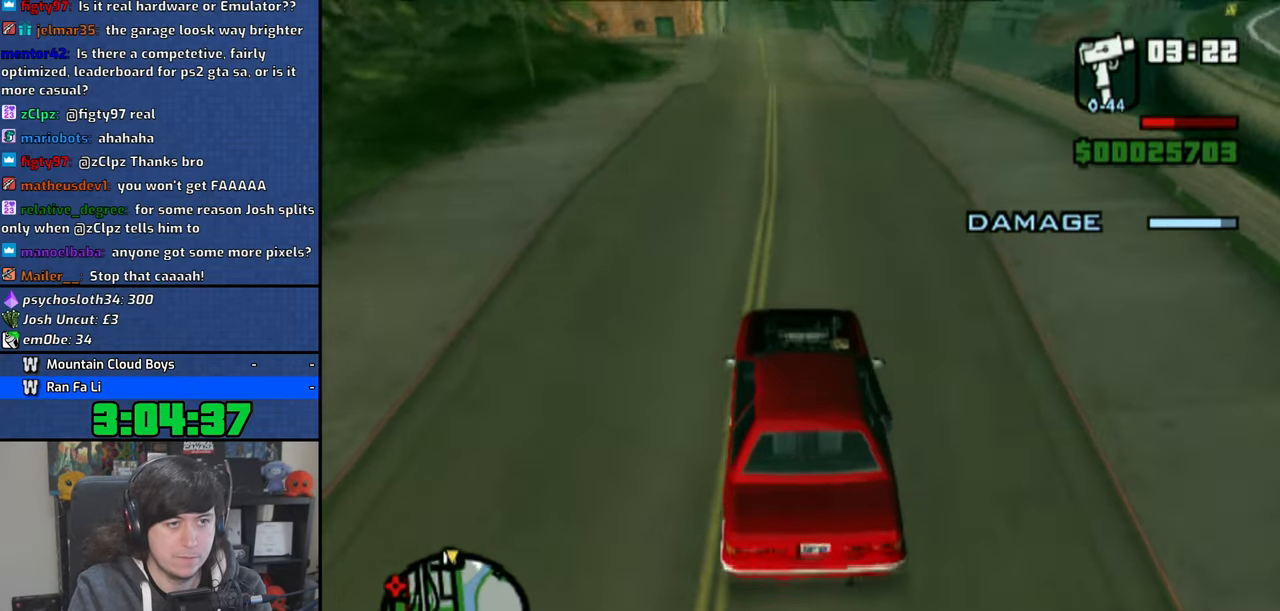
{"dt_ms": 500, "buttons": ["CROSS"], "left_stick": "center", "right_stick": "down", "events": [[166, "left_stick", "right"], [283, "left_stick", "center"]]}
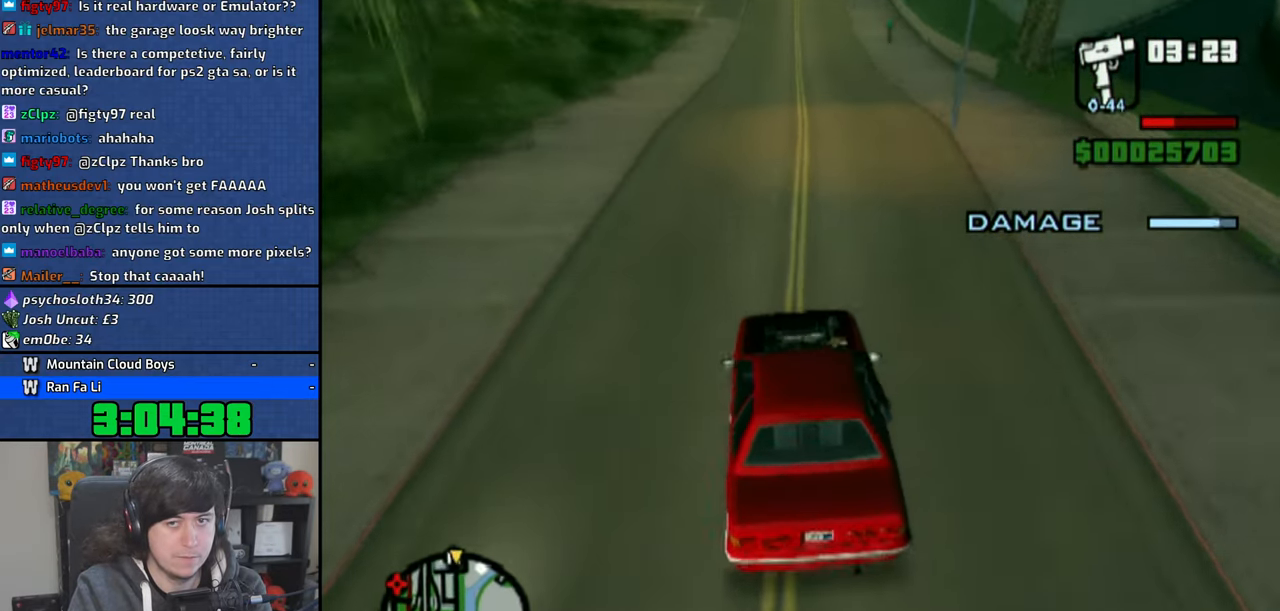
{"dt_ms": 500, "buttons": ["CROSS"], "left_stick": "right", "right_stick": "down", "events": [[216, "left_stick", "right"]]}
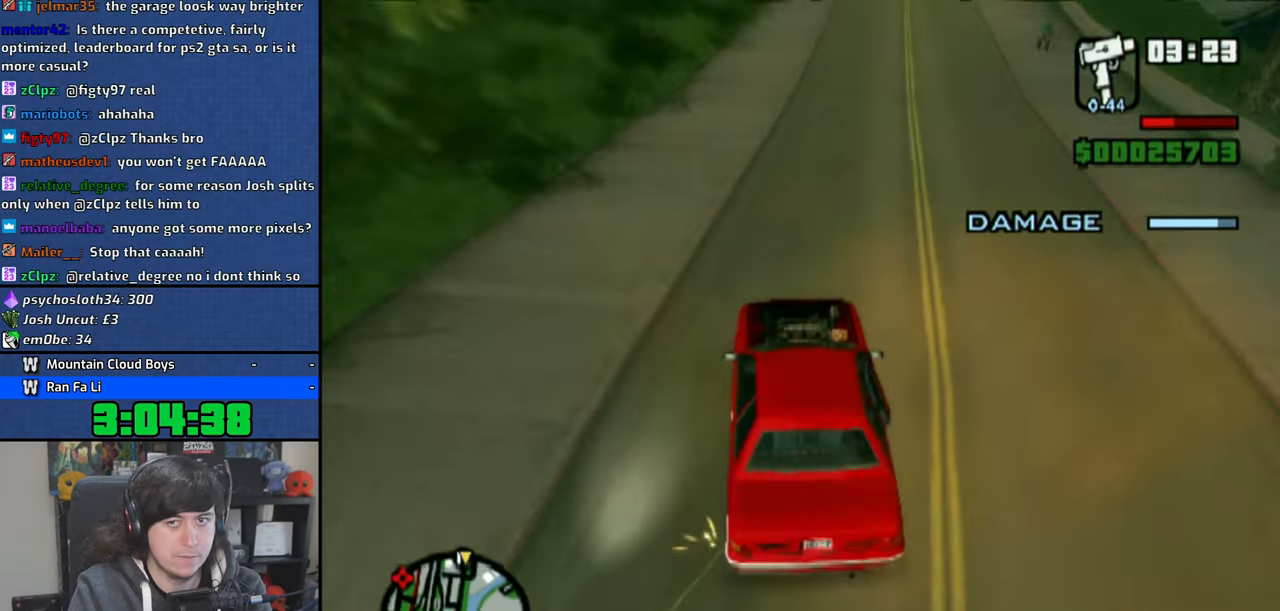
{"dt_ms": 500, "buttons": ["CROSS"], "left_stick": "right", "right_stick": "down", "events": []}
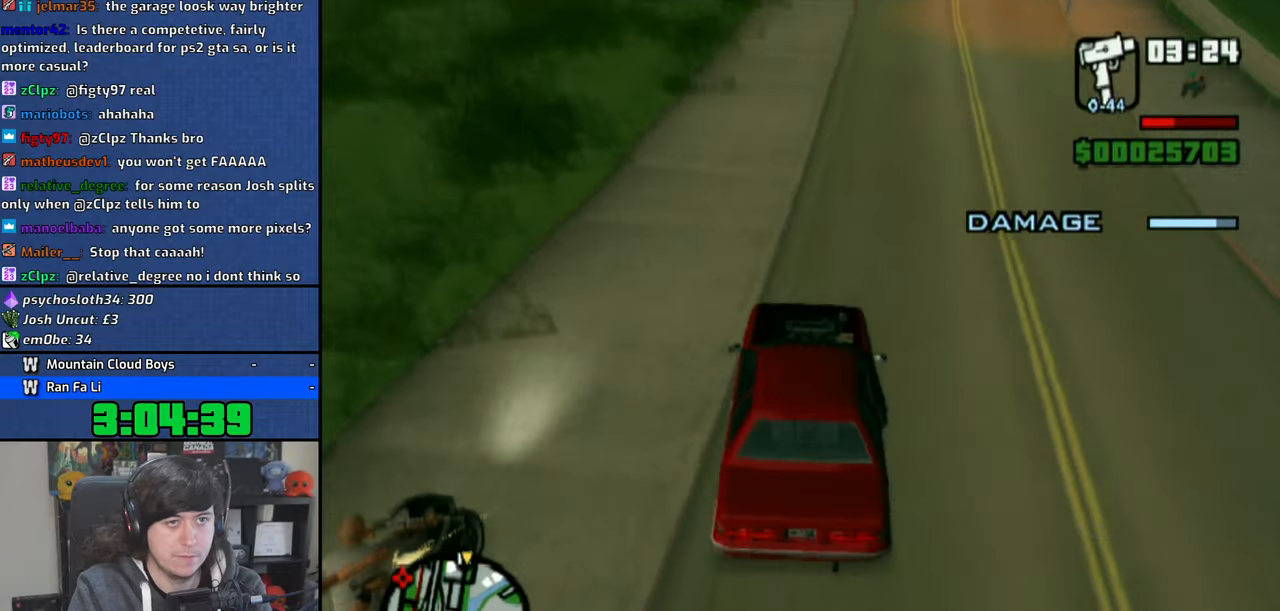
{"dt_ms": 500, "buttons": ["CROSS"], "left_stick": "left", "right_stick": "center", "events": [[150, "right_stick", "center"], [433, "left_stick", "left"]]}
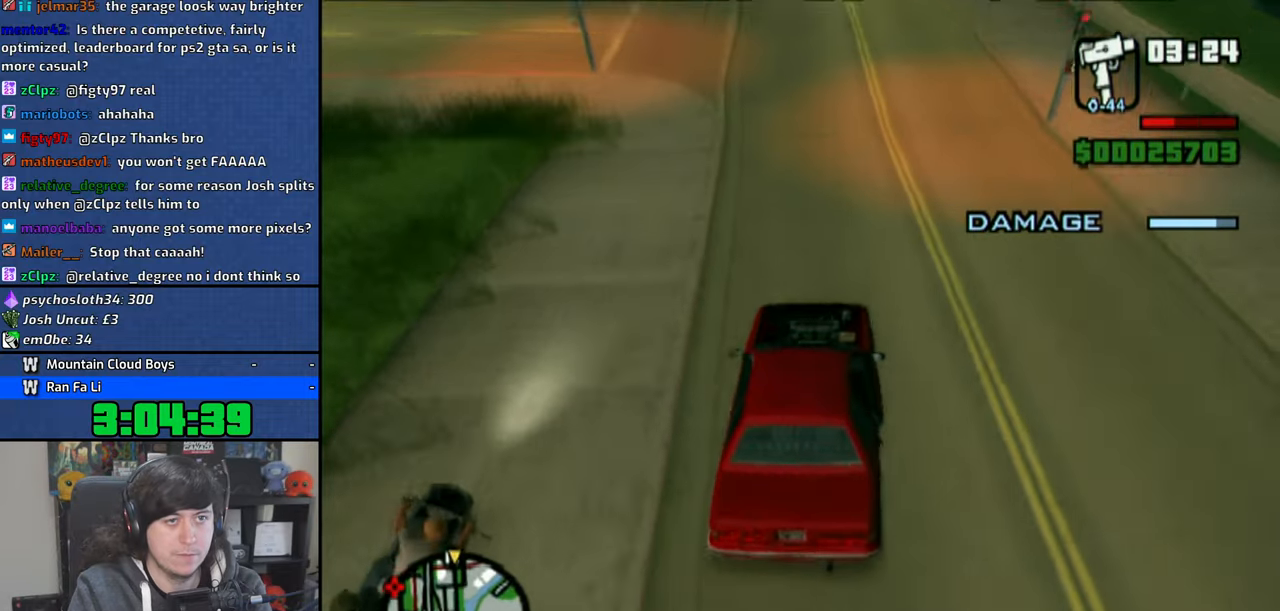
{"dt_ms": 1000, "buttons": ["CROSS"], "left_stick": "center", "right_stick": "down"}
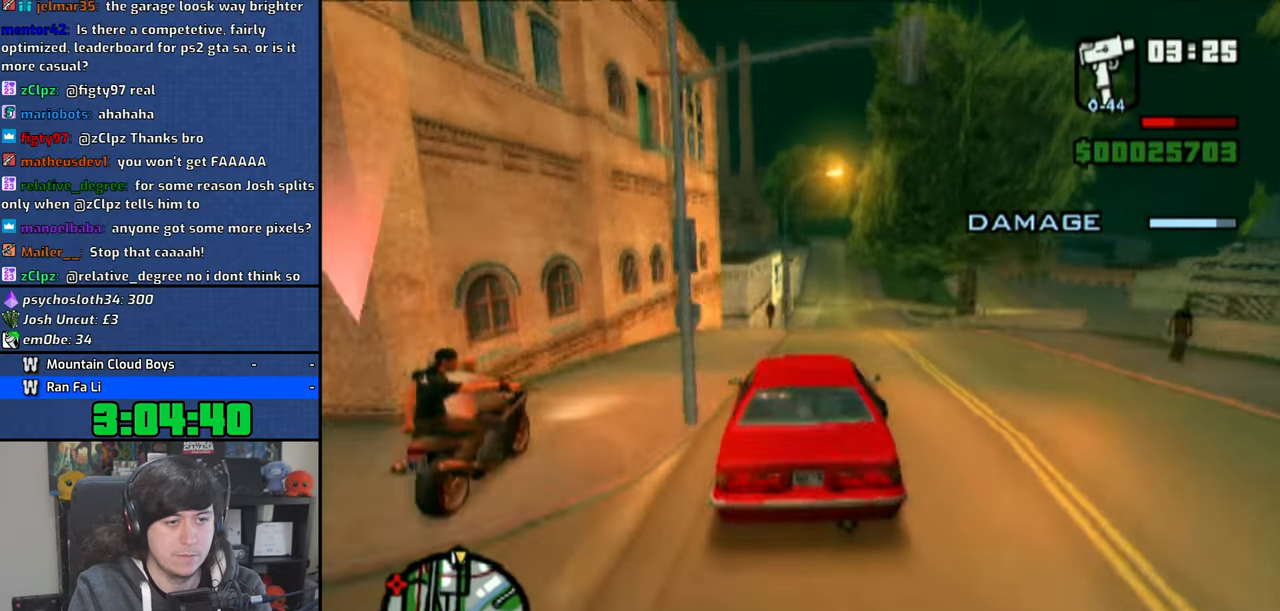
{"dt_ms": 500, "buttons": ["CROSS"], "left_stick": "center", "right_stick": "down", "events": [[16, "left_stick", "right"], [266, "left_stick", "center"]]}